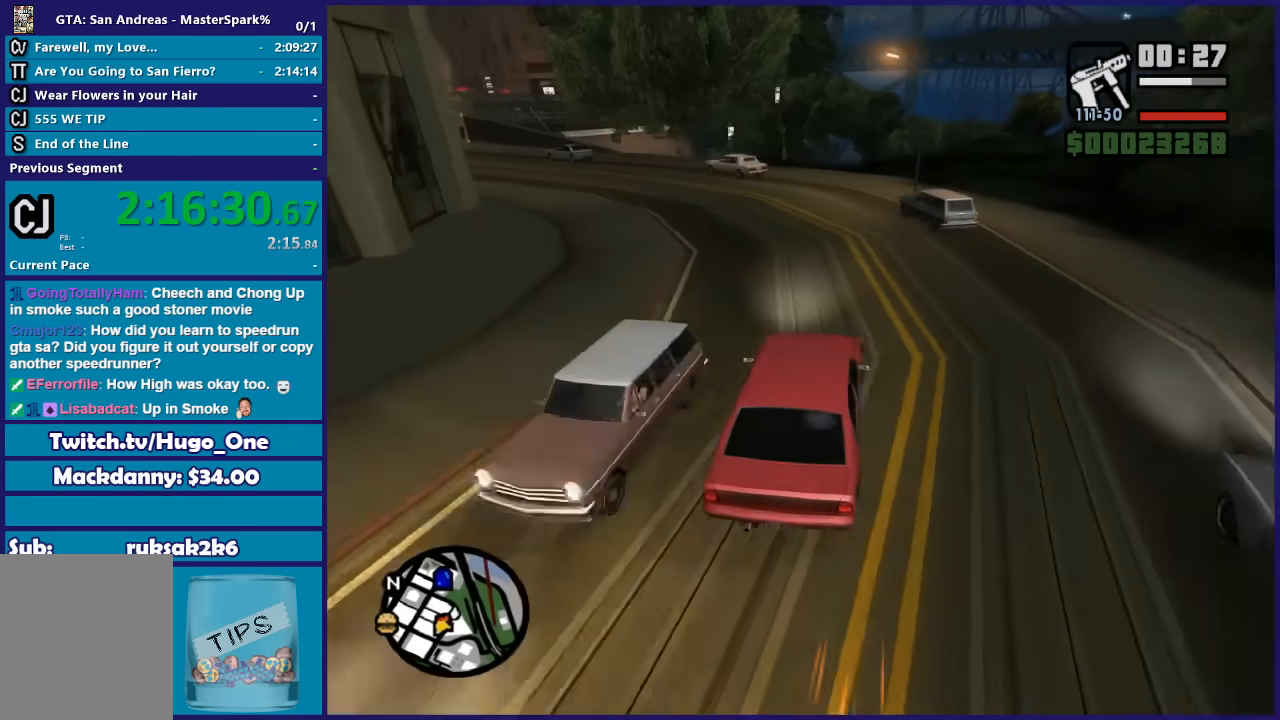
Gameplay with a controller (Xbox layout); each line is a JSON object with the inputs held at the frame after it. "button_events" lists button changes between this image and that frame as [ms after this image, input, new state], when the widget could be followed in between (sticks are given only as held states).
{"buttons": [], "left_stick": "left", "right_stick": "down-left", "button_events": []}
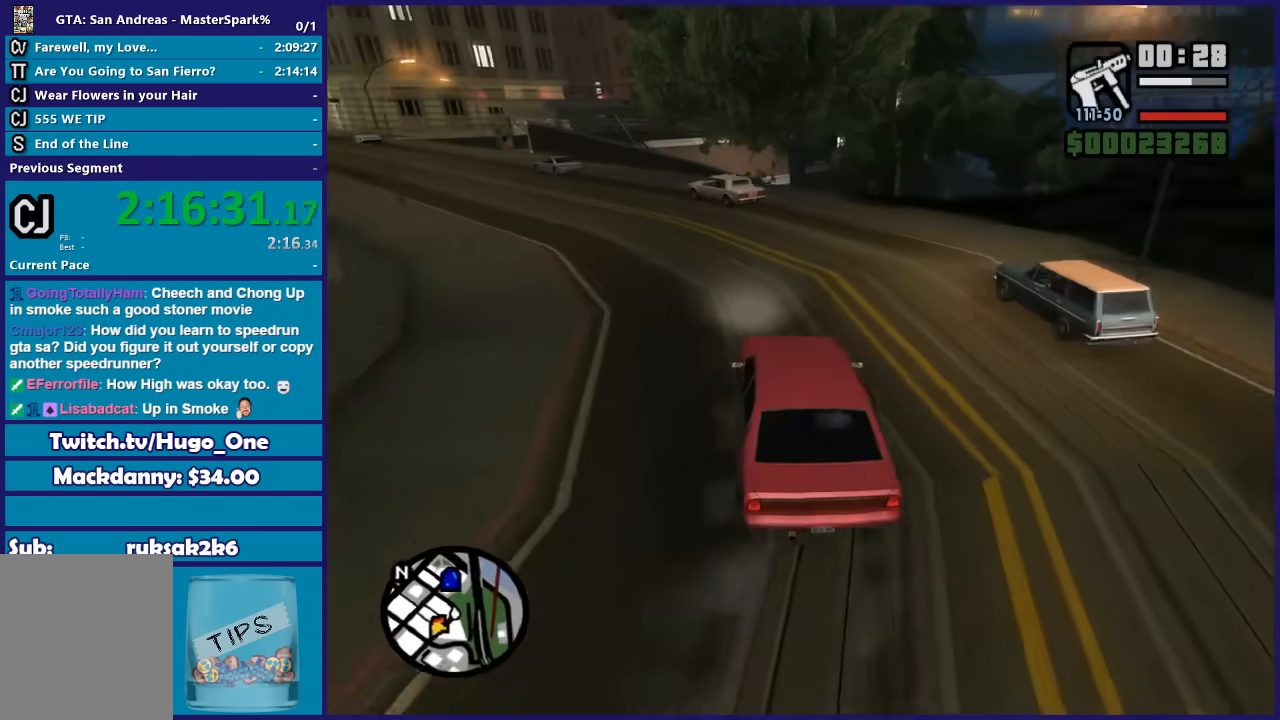
{"buttons": [], "left_stick": "center", "right_stick": "down-left", "button_events": []}
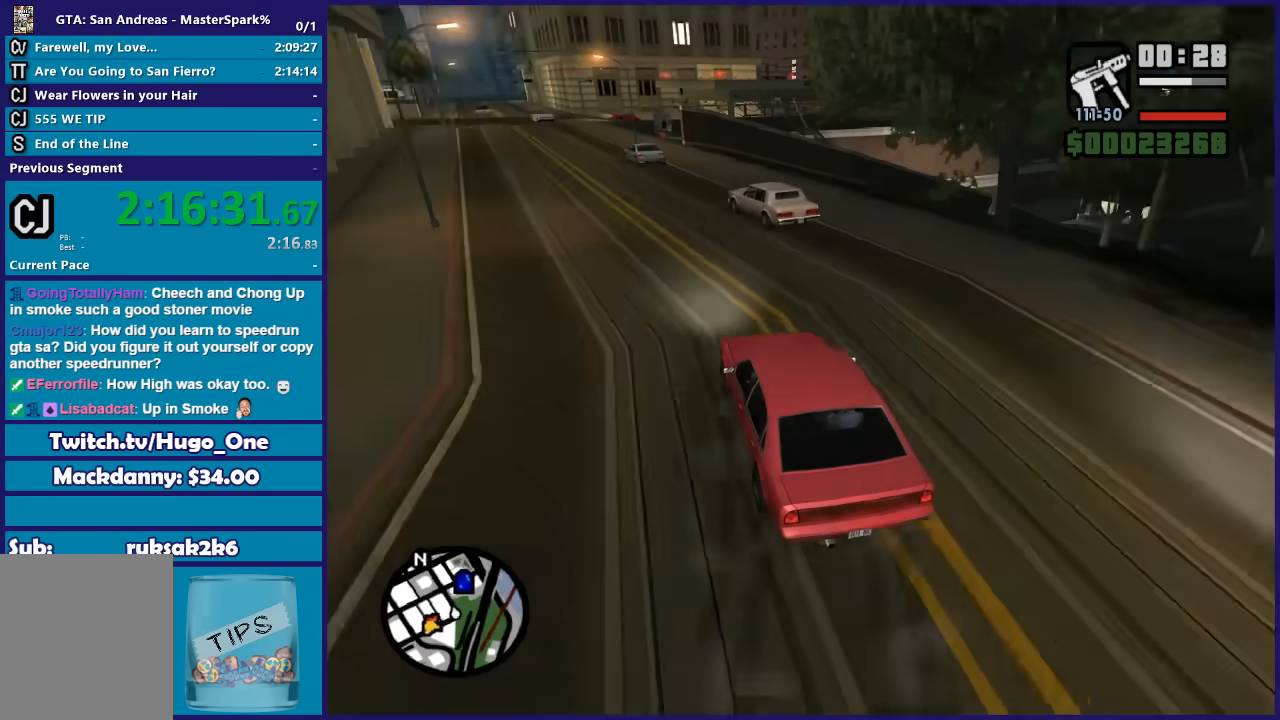
{"buttons": ["R2"], "left_stick": "right", "right_stick": "down-left", "button_events": [[100, "R2", "down"]]}
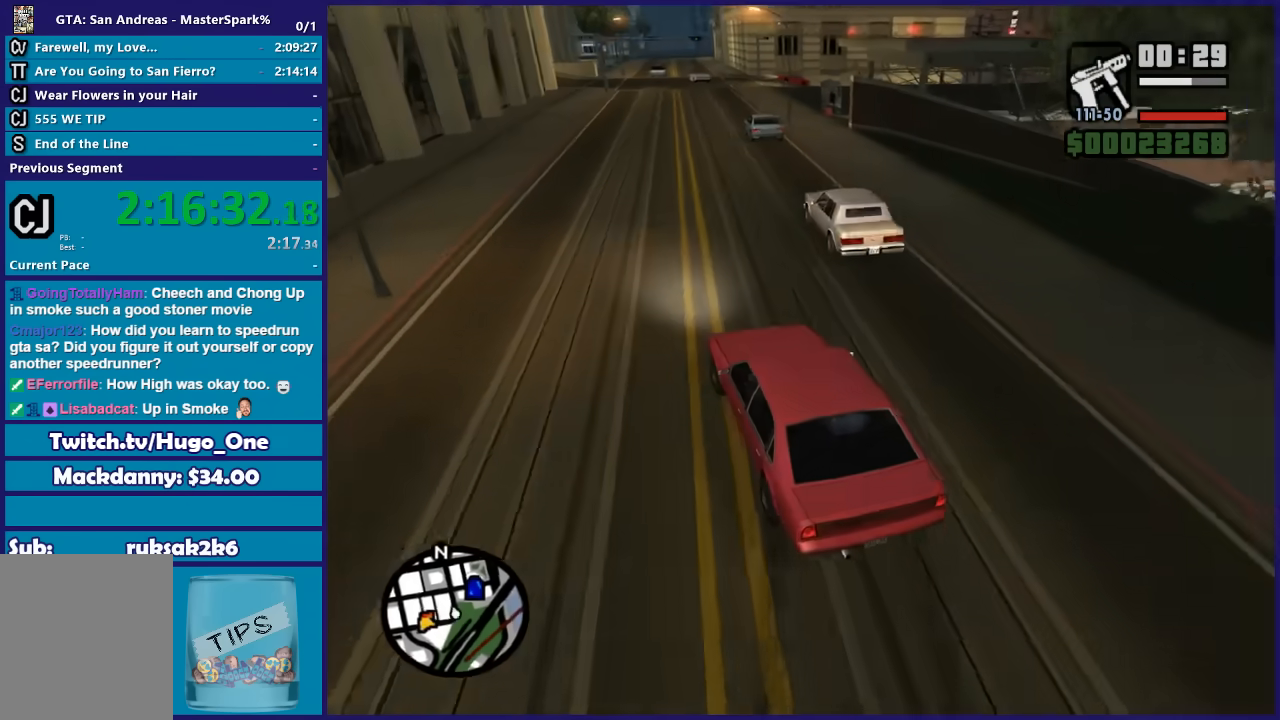
{"buttons": ["R2"], "left_stick": "right", "right_stick": "down", "button_events": []}
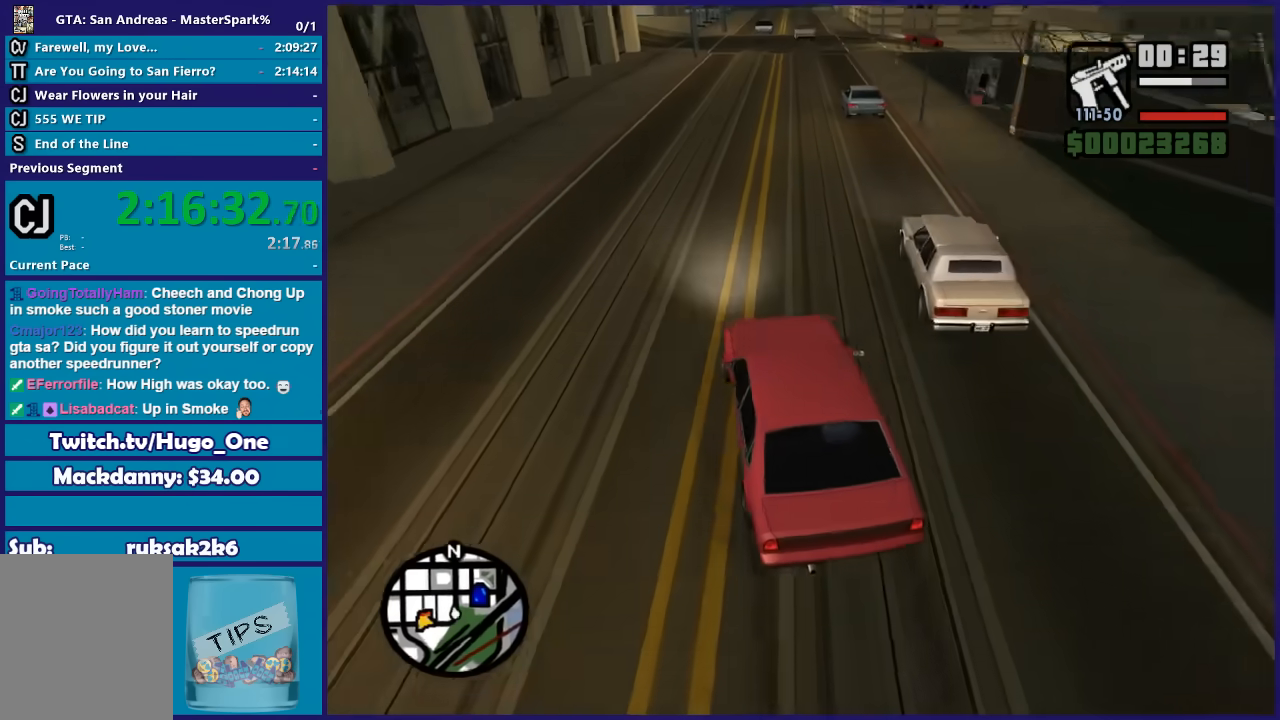
{"buttons": ["R2"], "left_stick": "right", "right_stick": "down", "button_events": []}
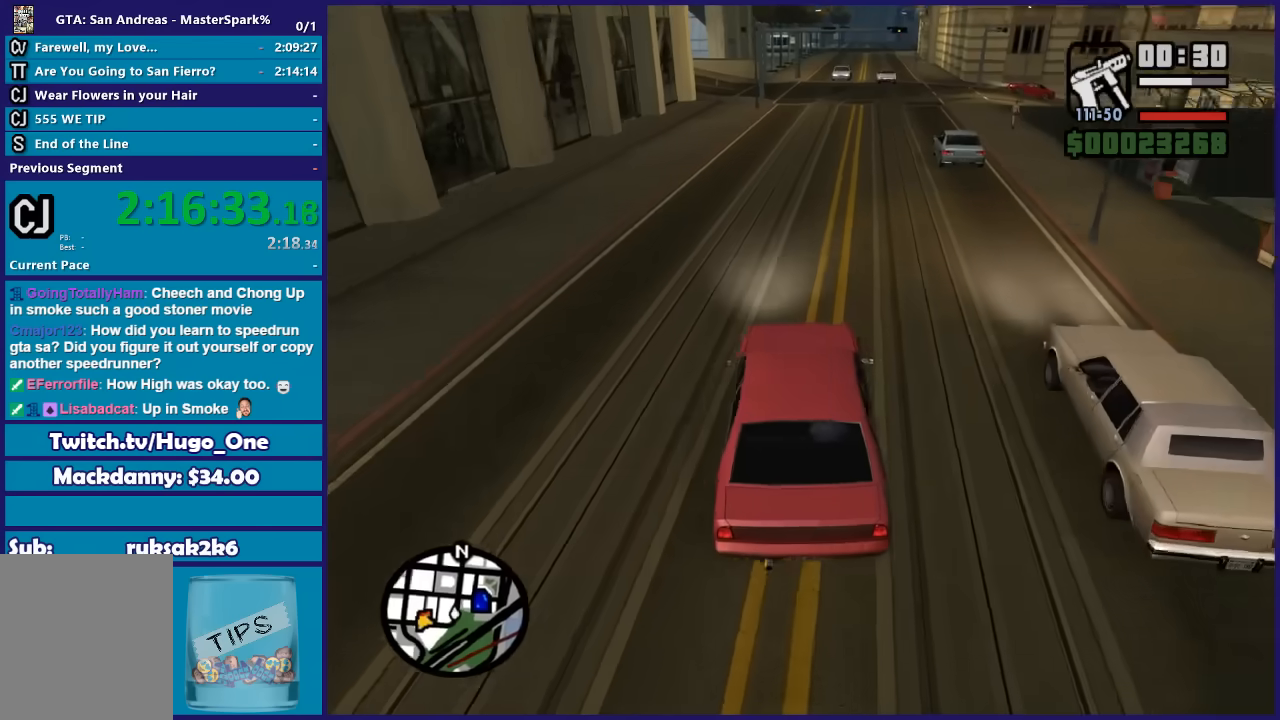
{"buttons": ["R2"], "left_stick": "left", "right_stick": "down", "button_events": []}
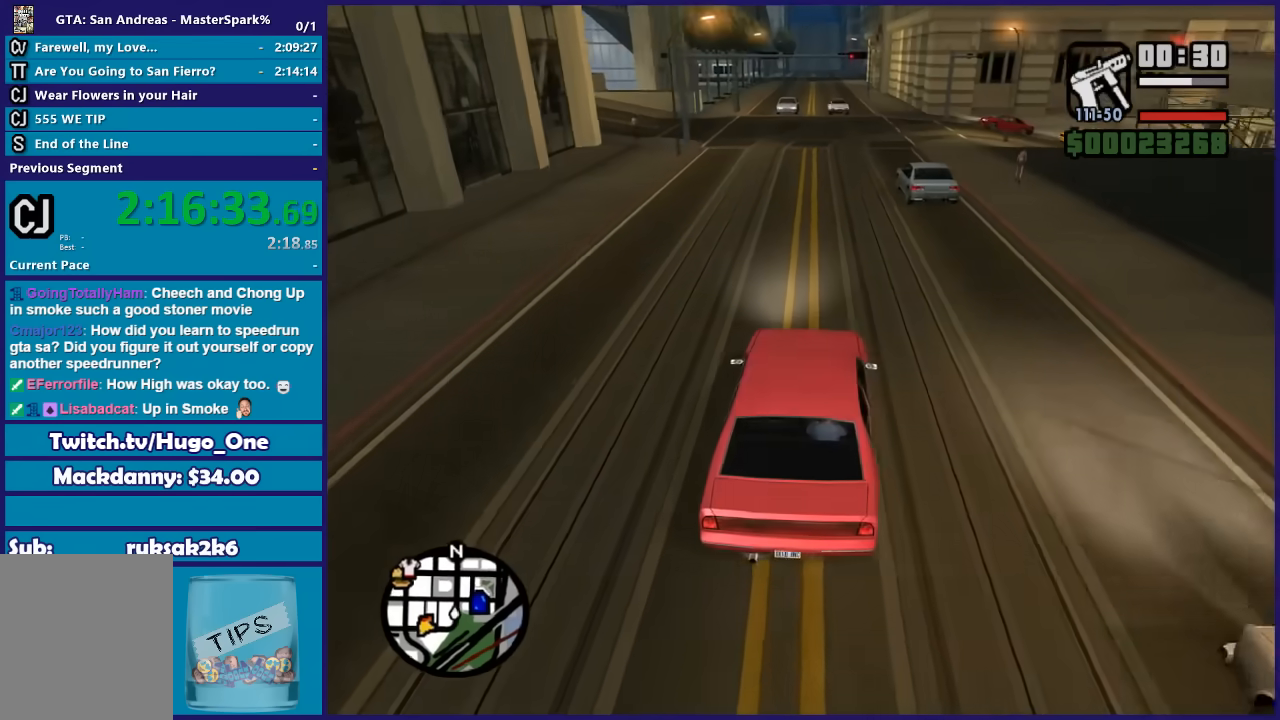
{"buttons": ["R2"], "left_stick": "center", "right_stick": "down", "button_events": []}
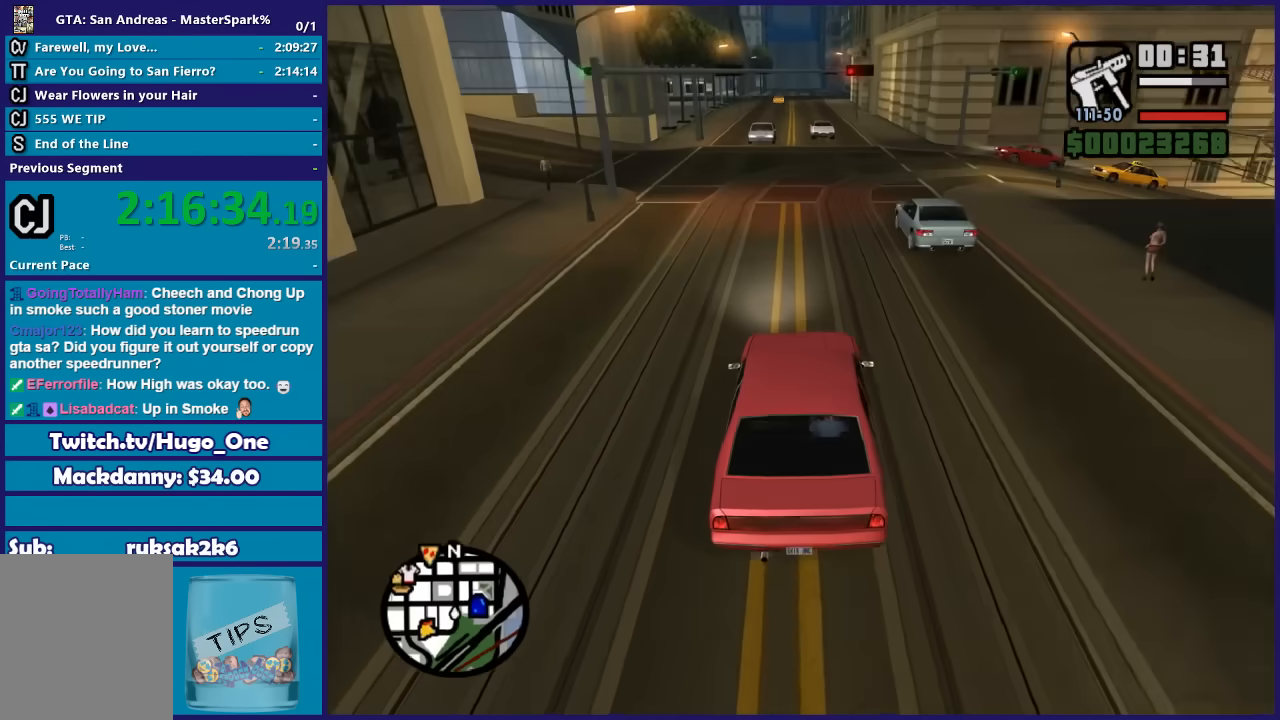
{"buttons": ["L2"], "left_stick": "center", "right_stick": "down", "button_events": [[167, "L2", "down"], [200, "R2", "up"]]}
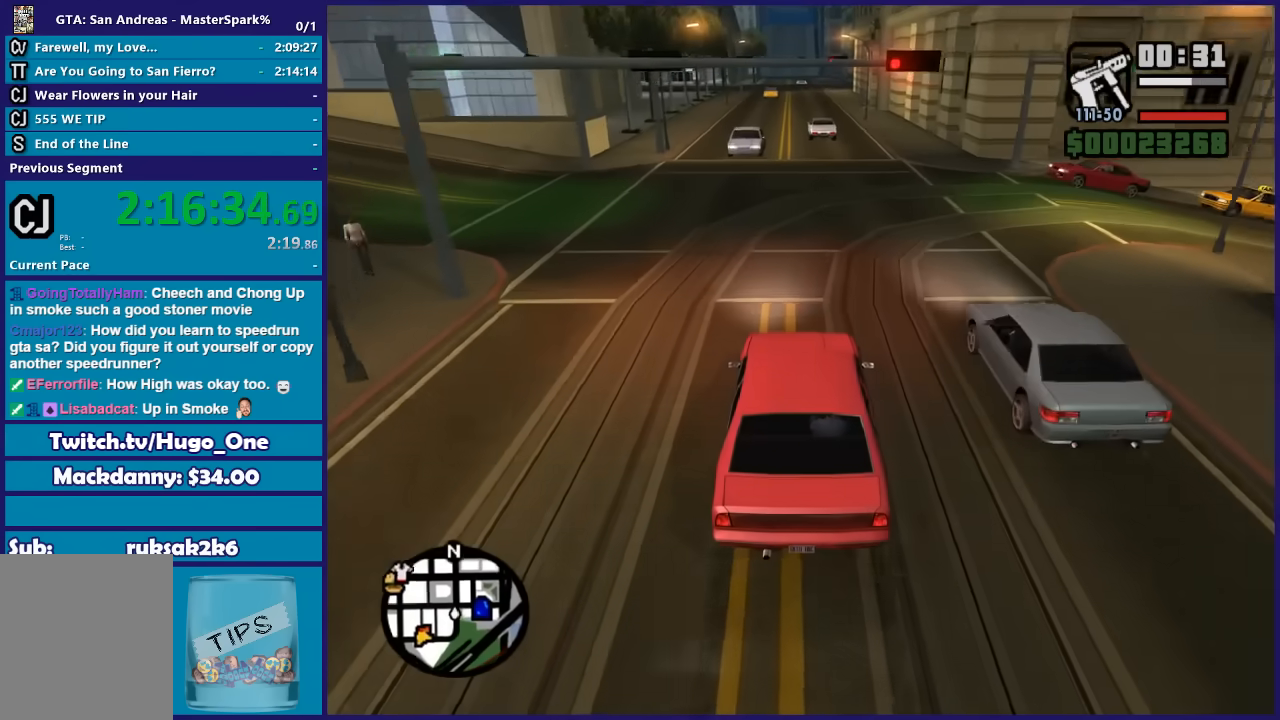
{"buttons": [], "left_stick": "right", "right_stick": "down-right", "button_events": [[267, "L2", "up"]]}
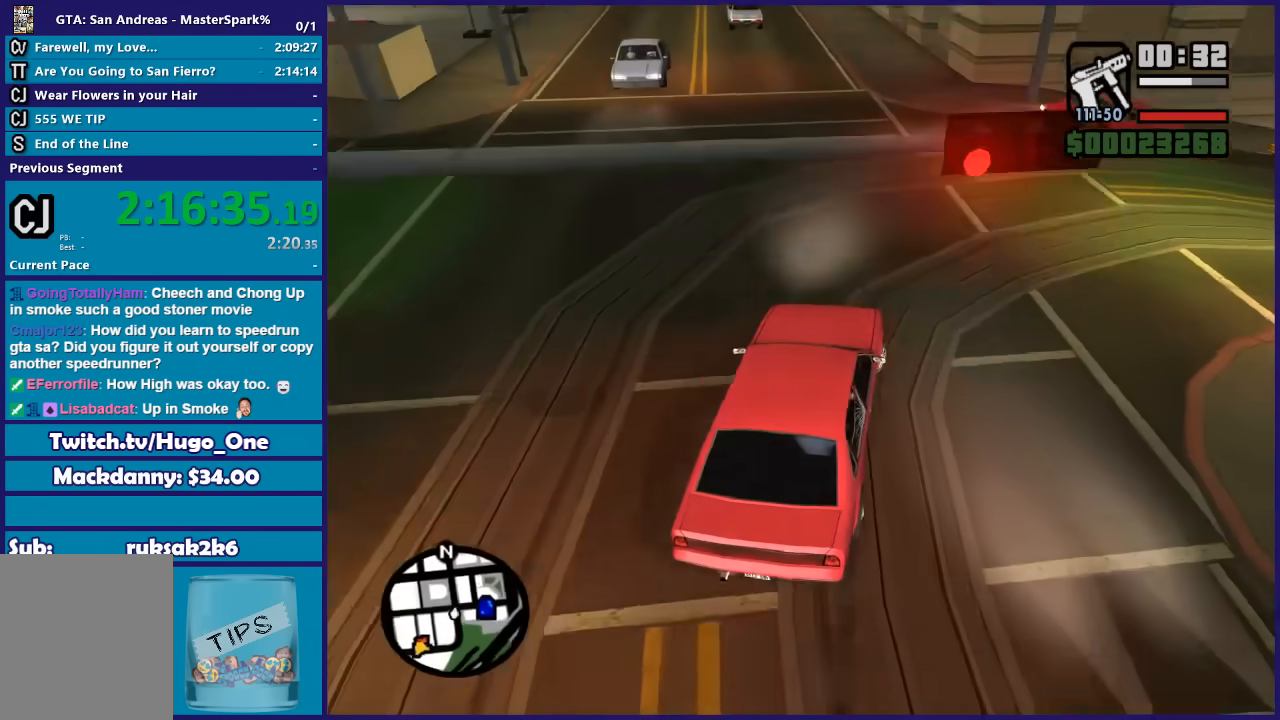
{"buttons": [], "left_stick": "right", "right_stick": "down-right", "button_events": []}
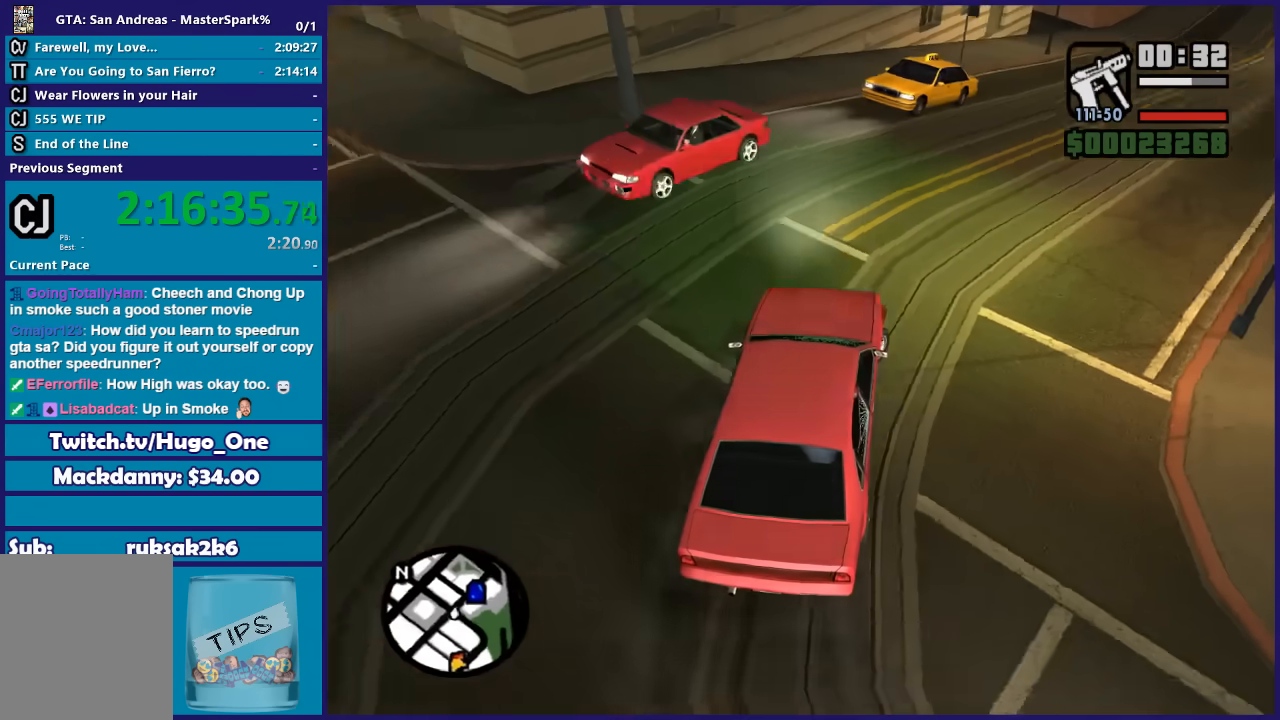
{"buttons": ["R2"], "left_stick": "down-left", "right_stick": "down-right", "button_events": [[134, "R2", "down"]]}
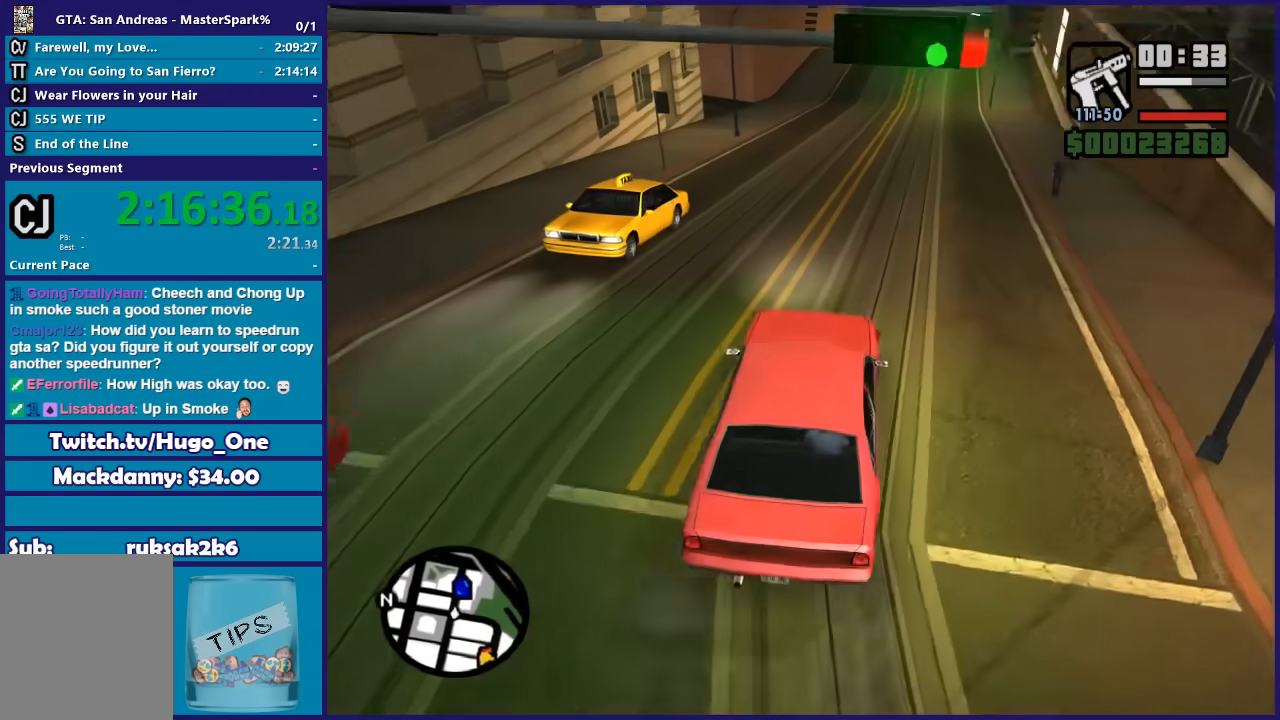
{"buttons": ["R2"], "left_stick": "center", "right_stick": "down-right", "button_events": []}
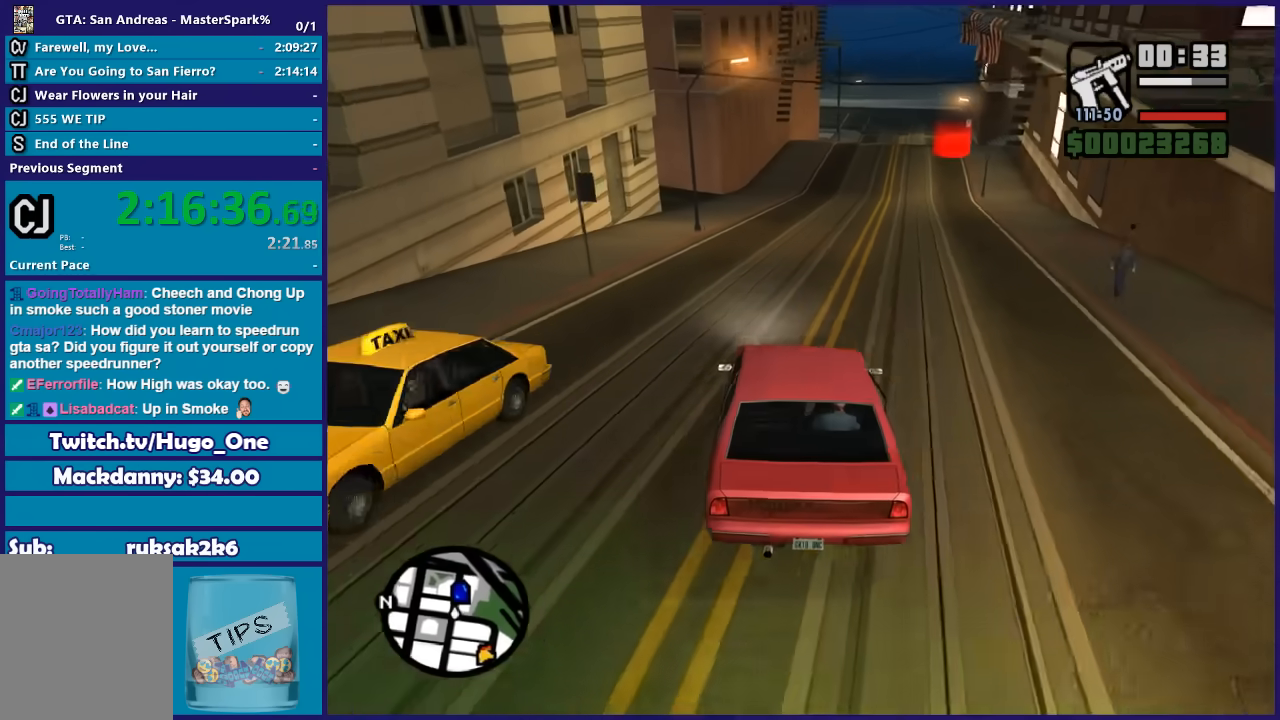
{"buttons": ["R2"], "left_stick": "right", "right_stick": "down", "button_events": []}
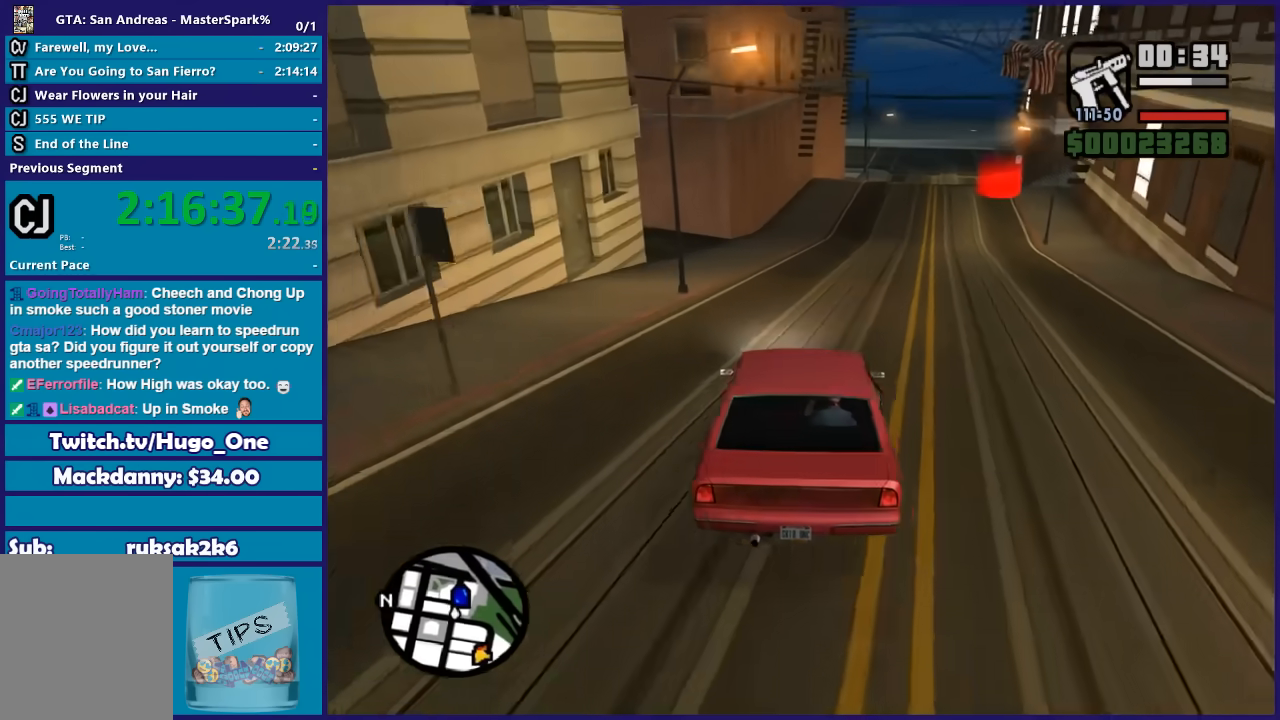
{"buttons": ["R2"], "left_stick": "center", "right_stick": "down", "button_events": []}
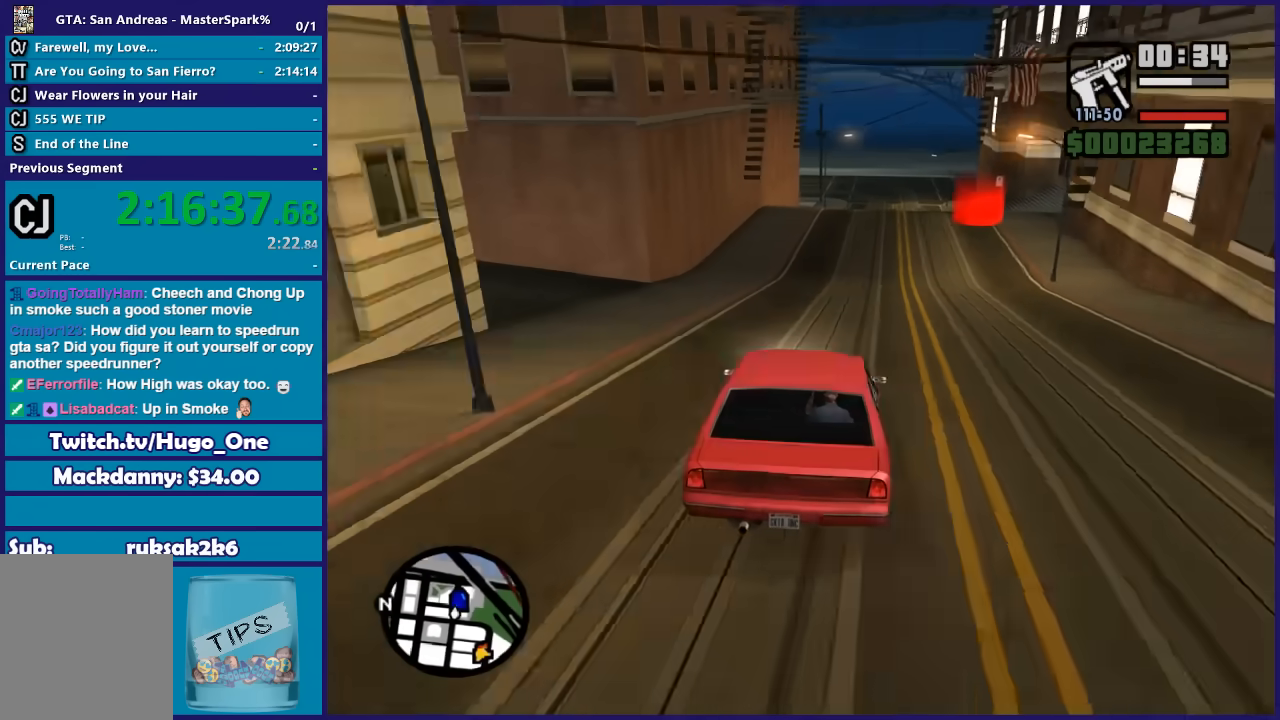
{"buttons": ["R2"], "left_stick": "right", "right_stick": "center", "button_events": []}
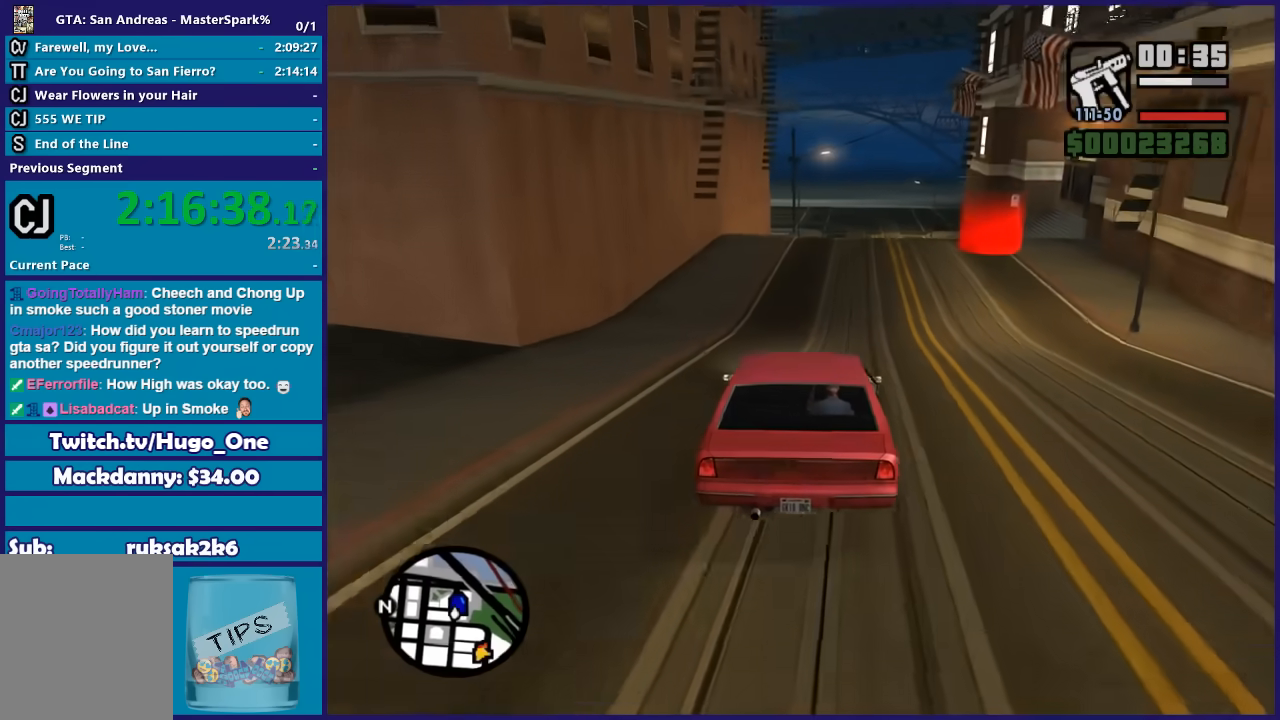
{"buttons": ["R2"], "left_stick": "right", "right_stick": "center", "button_events": []}
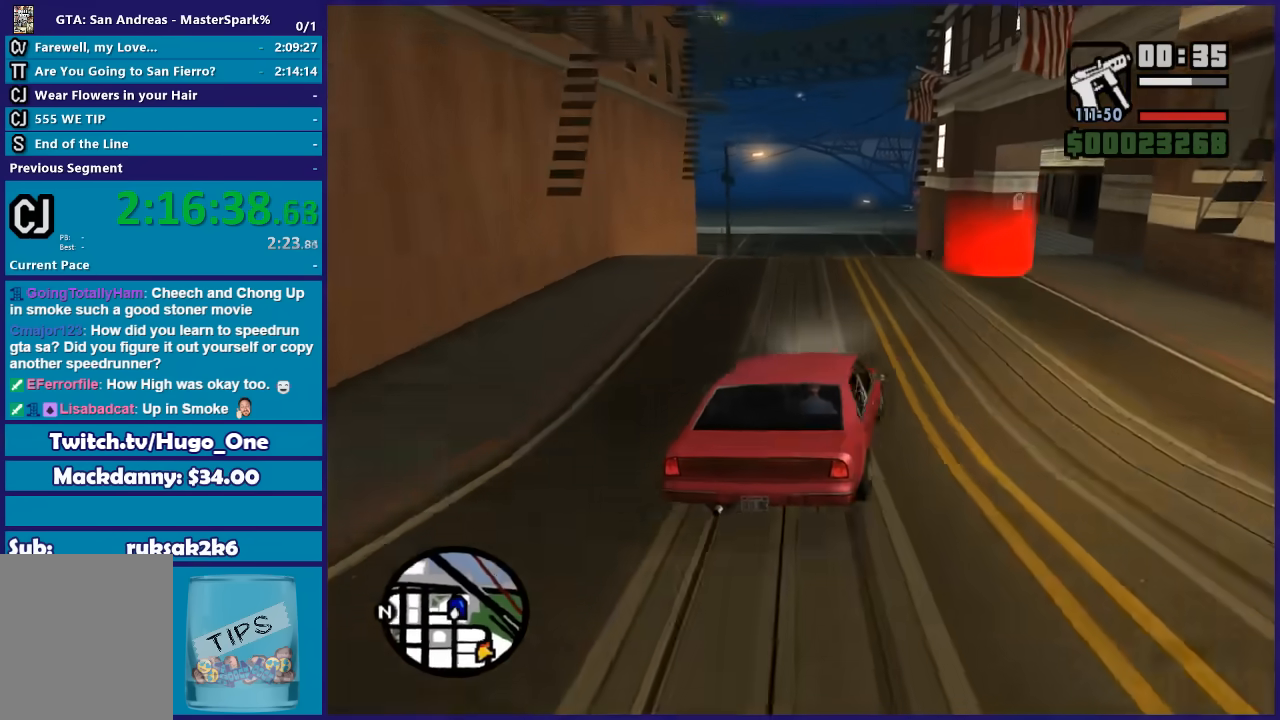
{"buttons": ["A"], "left_stick": "right", "right_stick": "center", "button_events": [[33, "A", "down"], [33, "R2", "up"]]}
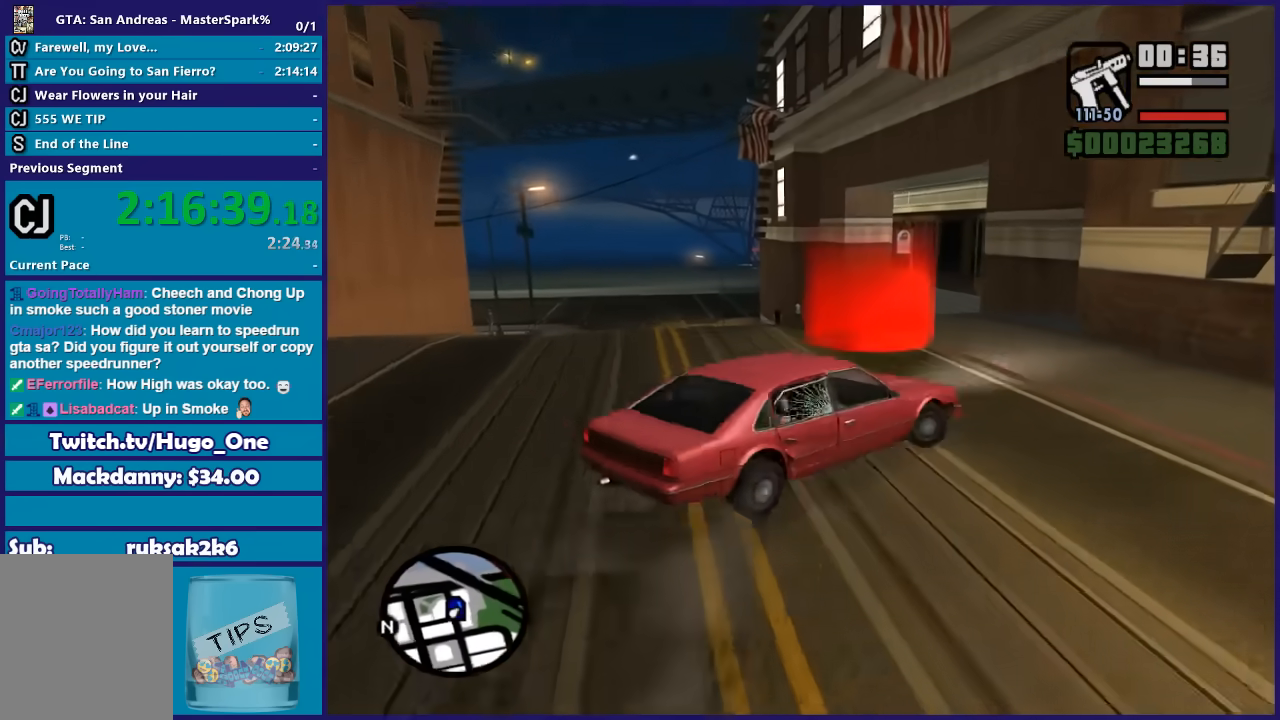
{"buttons": ["A"], "left_stick": "center", "right_stick": "center", "button_events": [[234, "A", "up"], [301, "A", "down"], [434, "A", "up"], [501, "A", "down"]]}
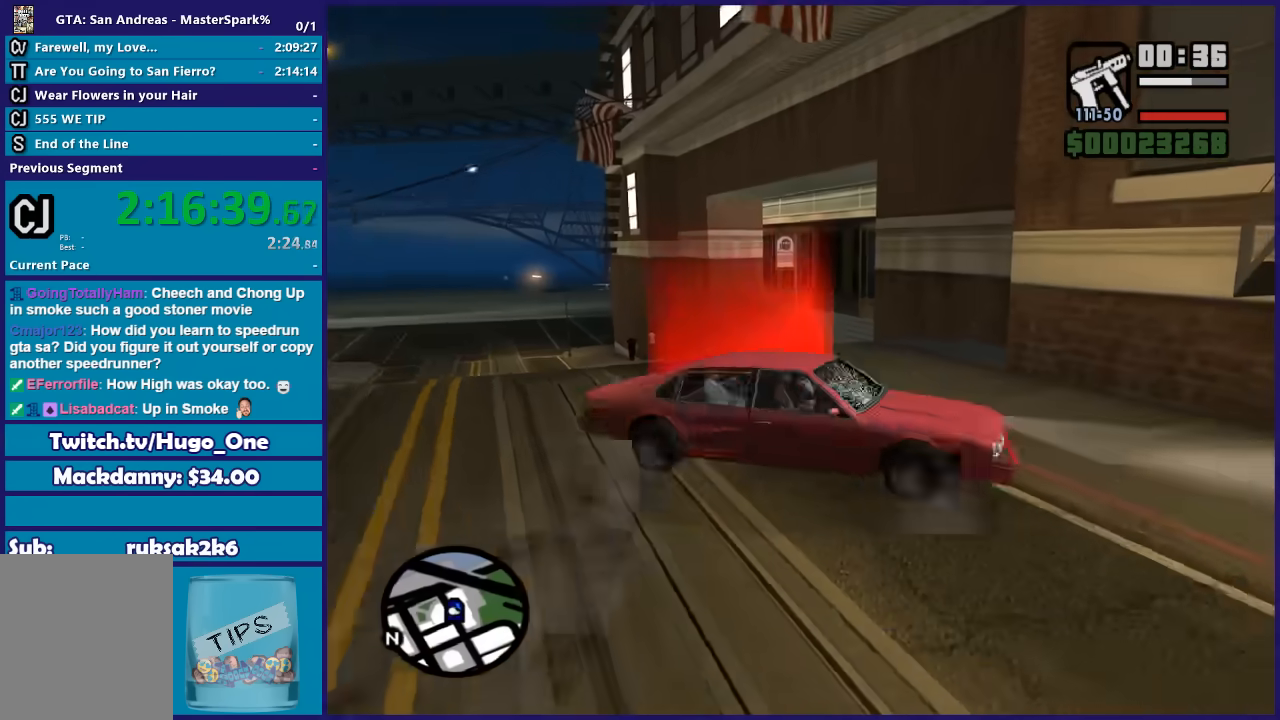
{"buttons": ["A"], "left_stick": "center", "right_stick": "center", "button_events": [[133, "A", "up"], [200, "A", "down"], [333, "A", "up"], [400, "A", "down"]]}
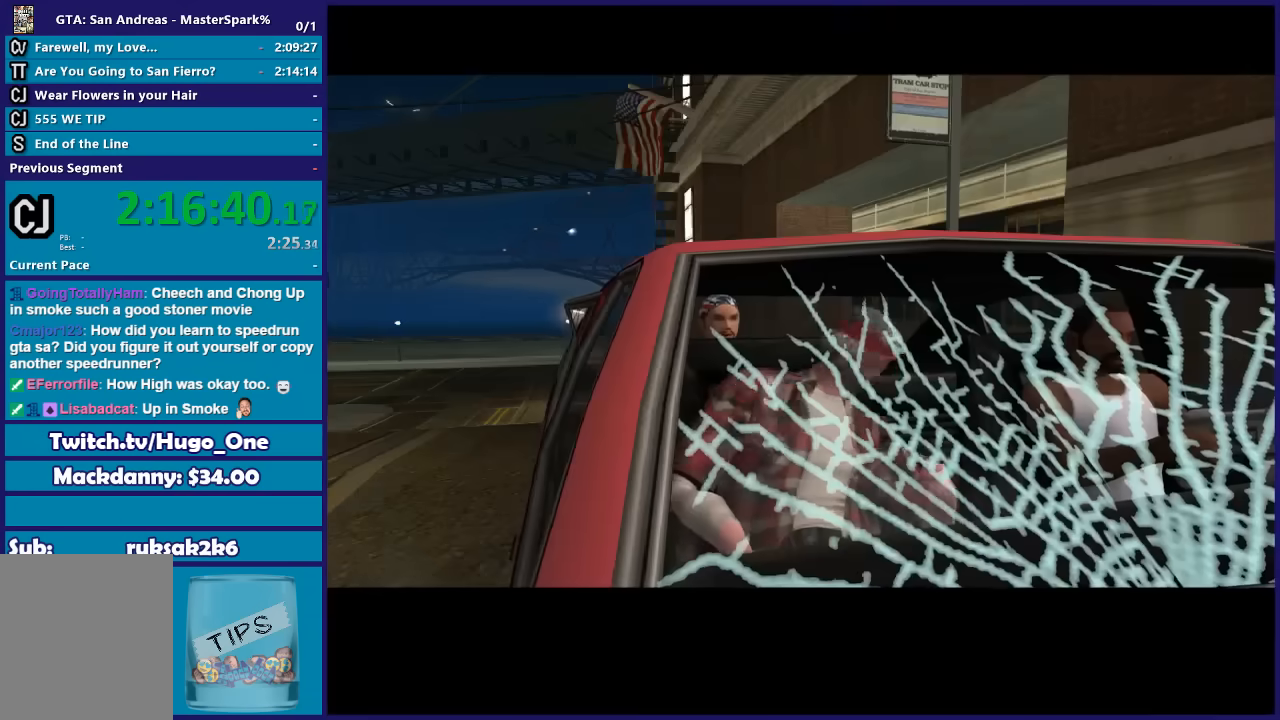
{"buttons": ["R2"], "left_stick": "center", "right_stick": "center", "button_events": [[34, "A", "up"], [100, "A", "down"], [200, "A", "up"], [234, "R2", "down"]]}
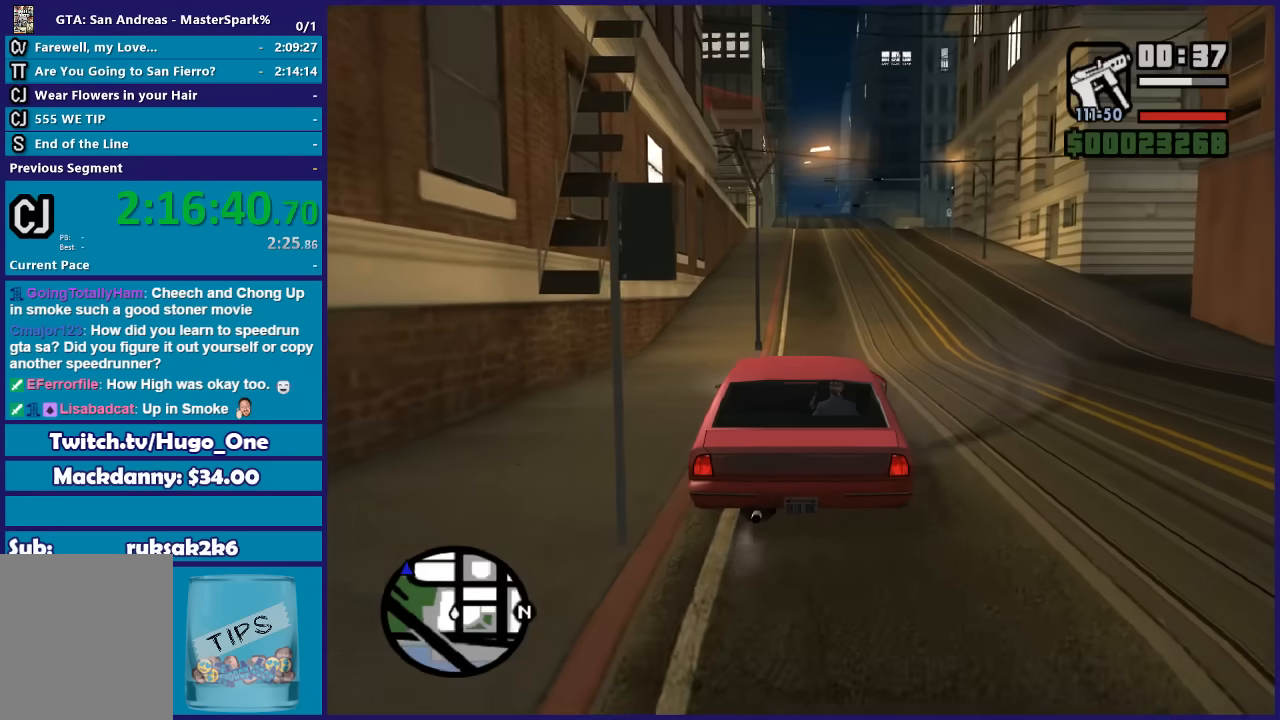
{"buttons": ["R2"], "left_stick": "right", "right_stick": "center", "button_events": []}
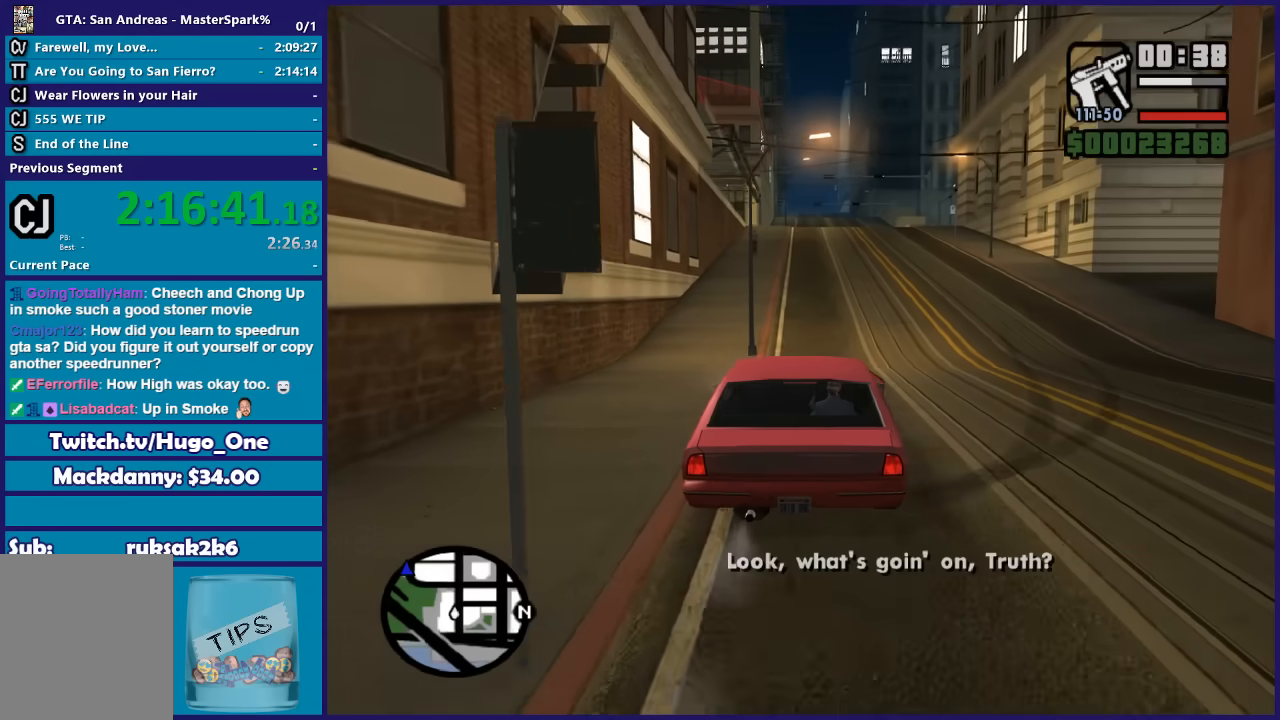
{"buttons": ["R2"], "left_stick": "center", "right_stick": "center", "button_events": []}
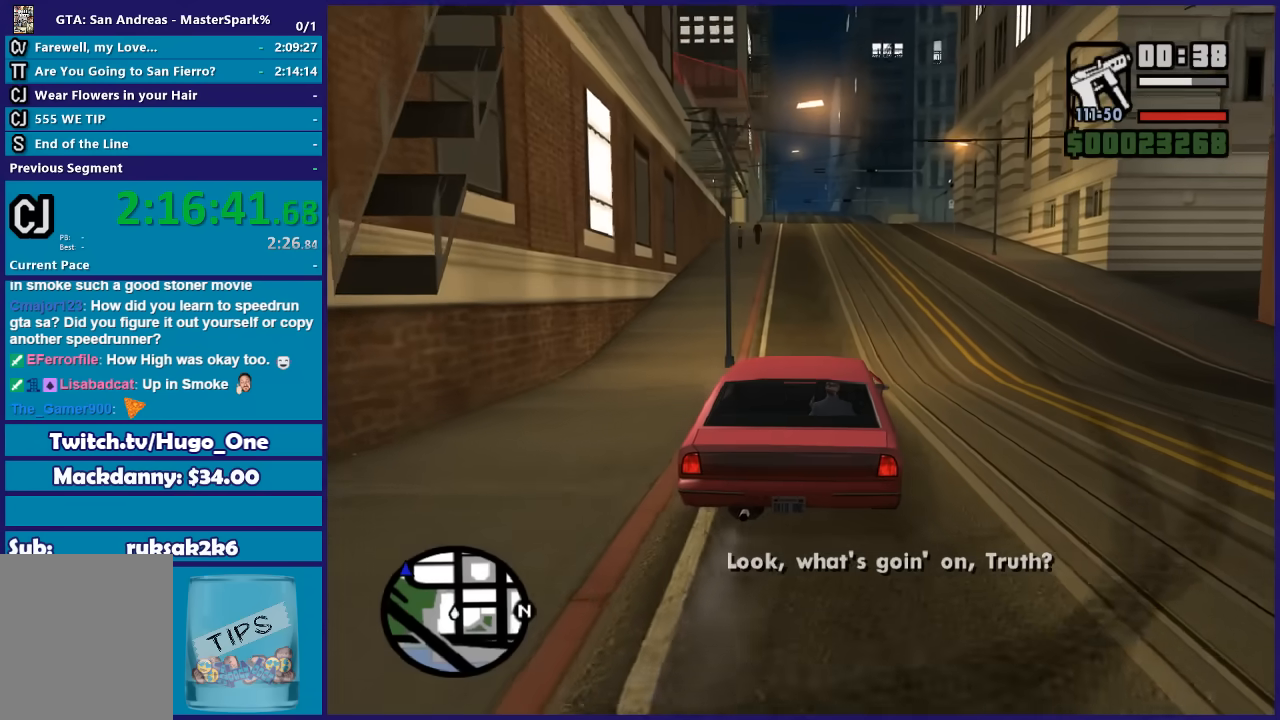
{"buttons": ["R2"], "left_stick": "center", "right_stick": "center", "button_events": []}
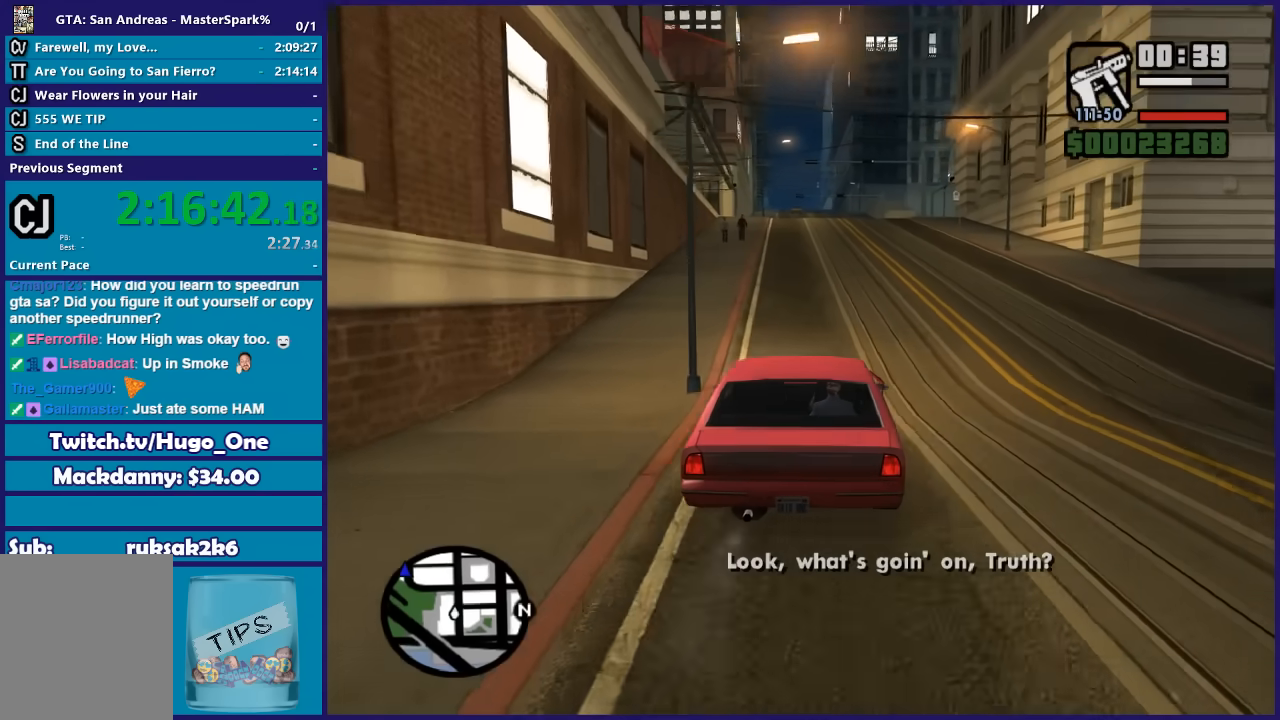
{"buttons": ["R2"], "left_stick": "center", "right_stick": "down-left", "button_events": []}
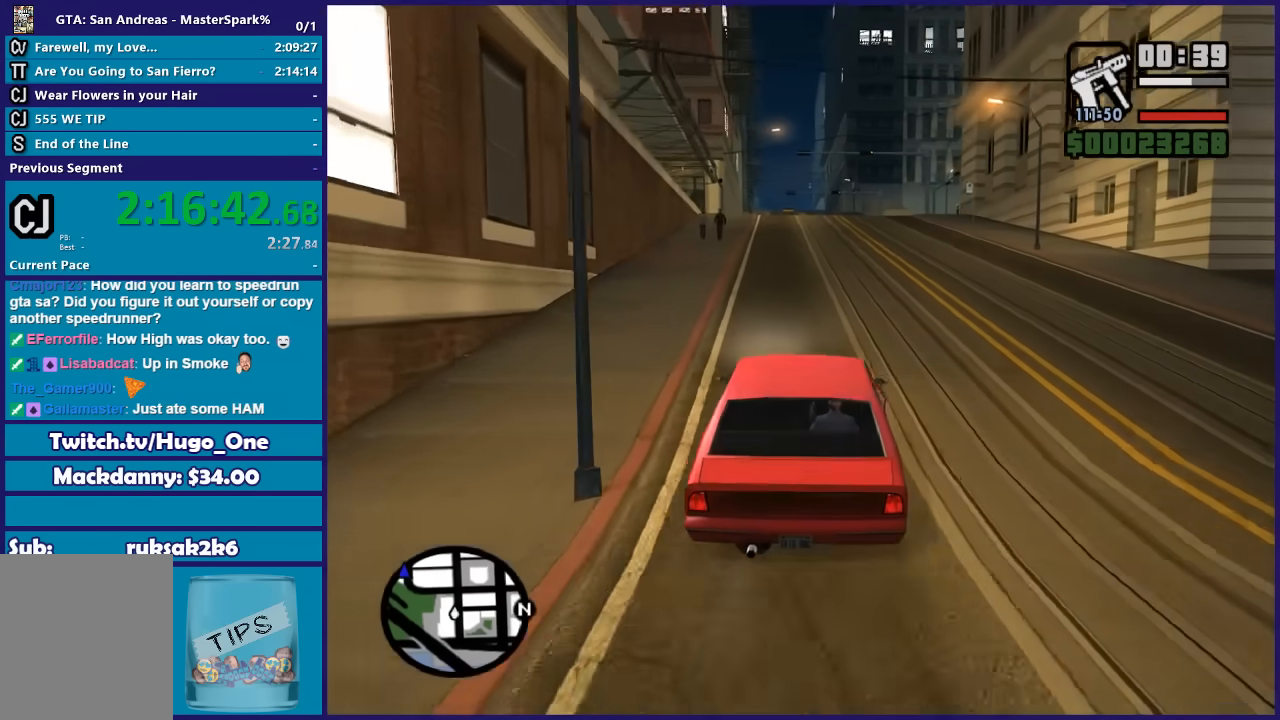
{"buttons": ["R2"], "left_stick": "center", "right_stick": "down-left", "button_events": []}
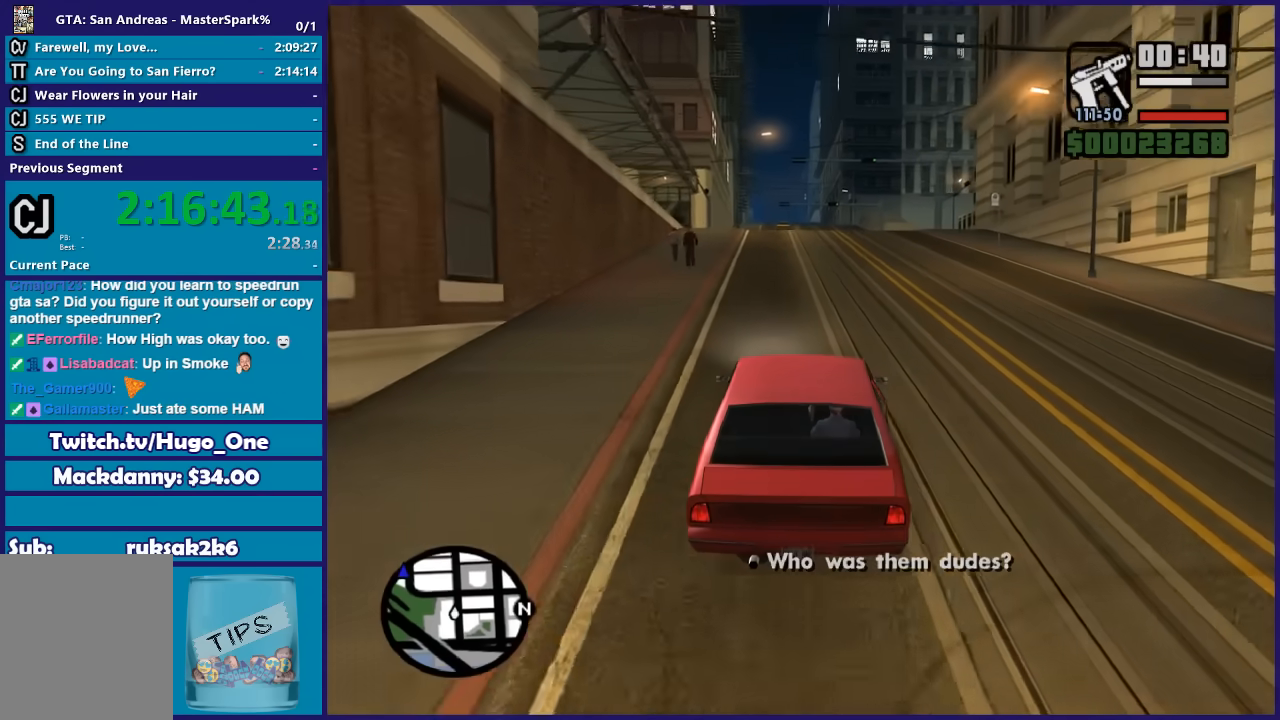
{"buttons": ["R2"], "left_stick": "center", "right_stick": "down-left", "button_events": []}
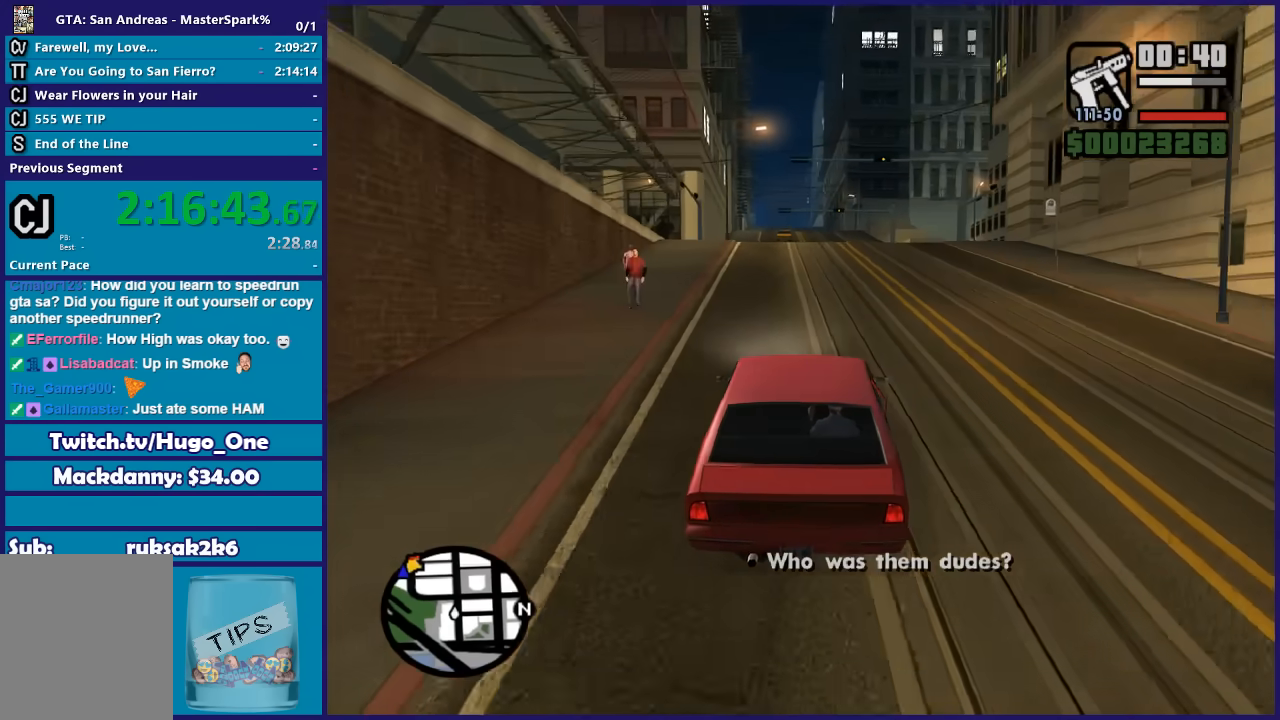
{"buttons": ["R2"], "left_stick": "left", "right_stick": "down-left", "button_events": []}
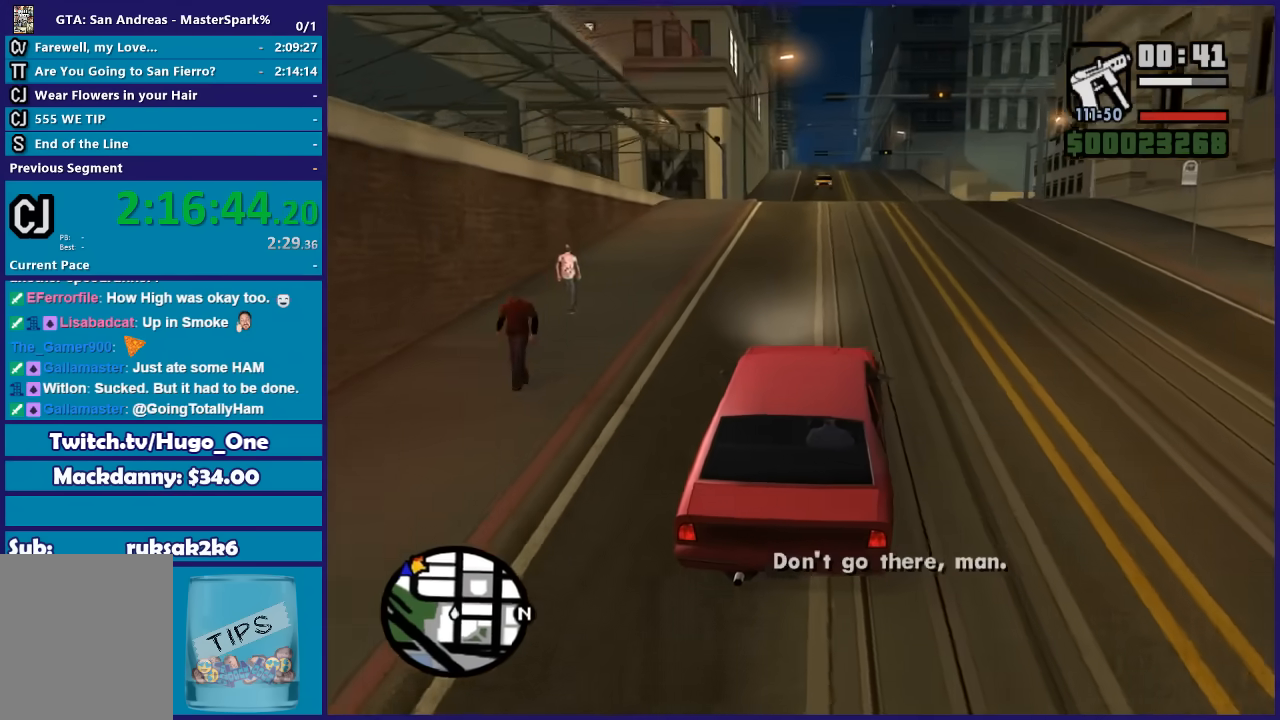
{"buttons": ["R2"], "left_stick": "center", "right_stick": "down-left", "button_events": []}
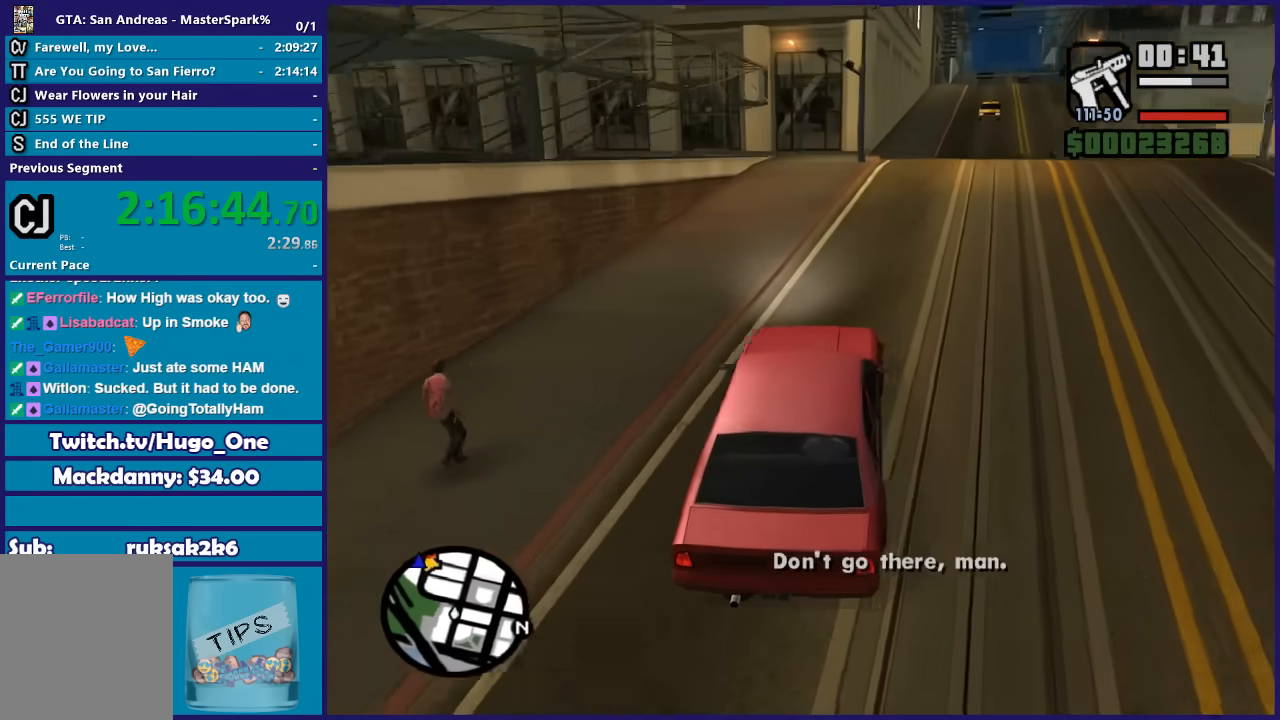
{"buttons": ["R2"], "left_stick": "center", "right_stick": "down-left", "button_events": []}
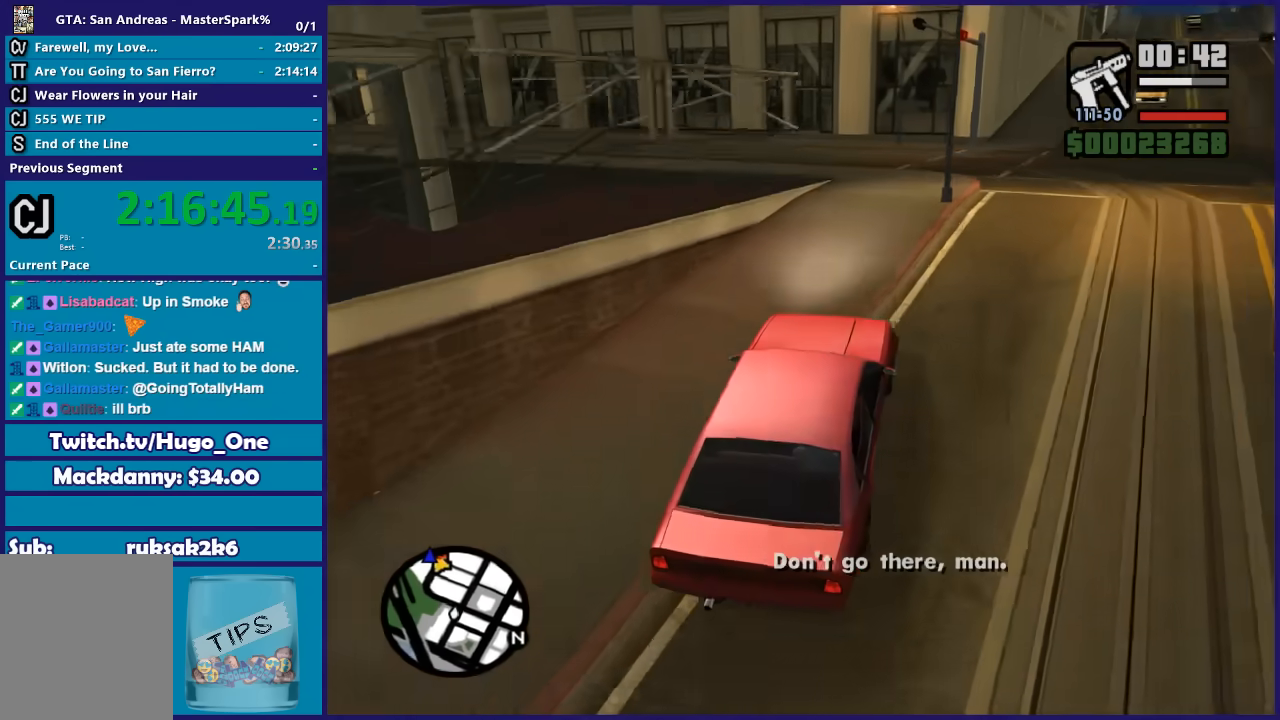
{"buttons": [], "left_stick": "left", "right_stick": "down-left", "button_events": [[501, "R2", "up"]]}